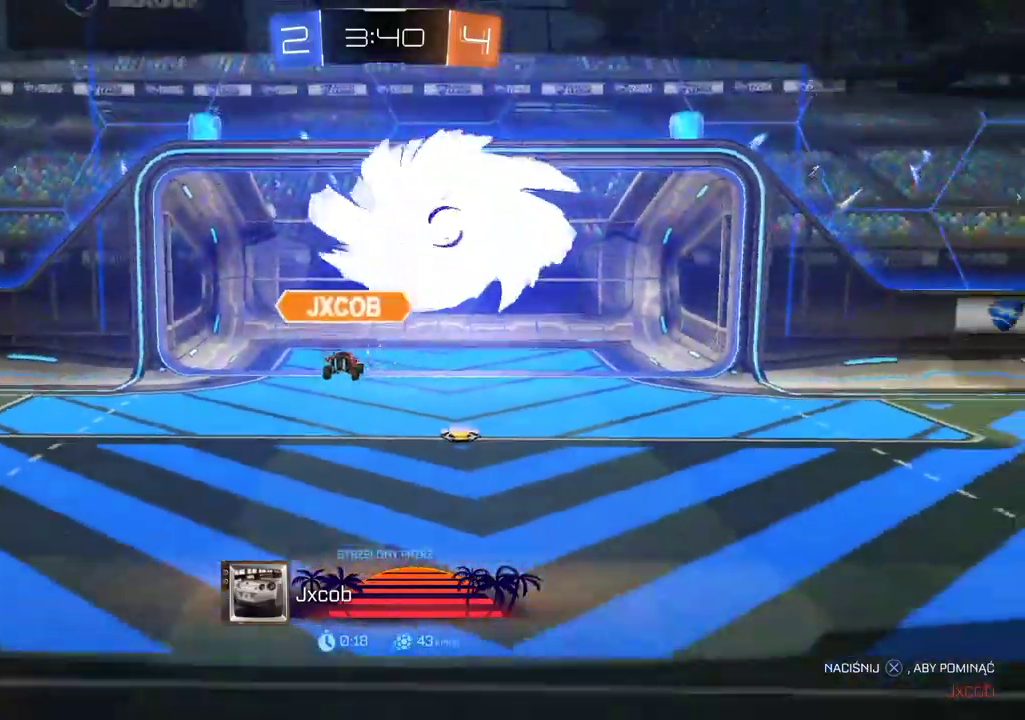
Gameplay with a controller (PlayStation layout); each line is a JSON object with the inputs held at the frame after it. "events" lists button and stick changes between this image and that frame as [ms after this image, input, new state], when the widget could be followed in between. Not read: L1 R1.
{"buttons": ["R2"], "left_stick": "center", "right_stick": "center", "events": []}
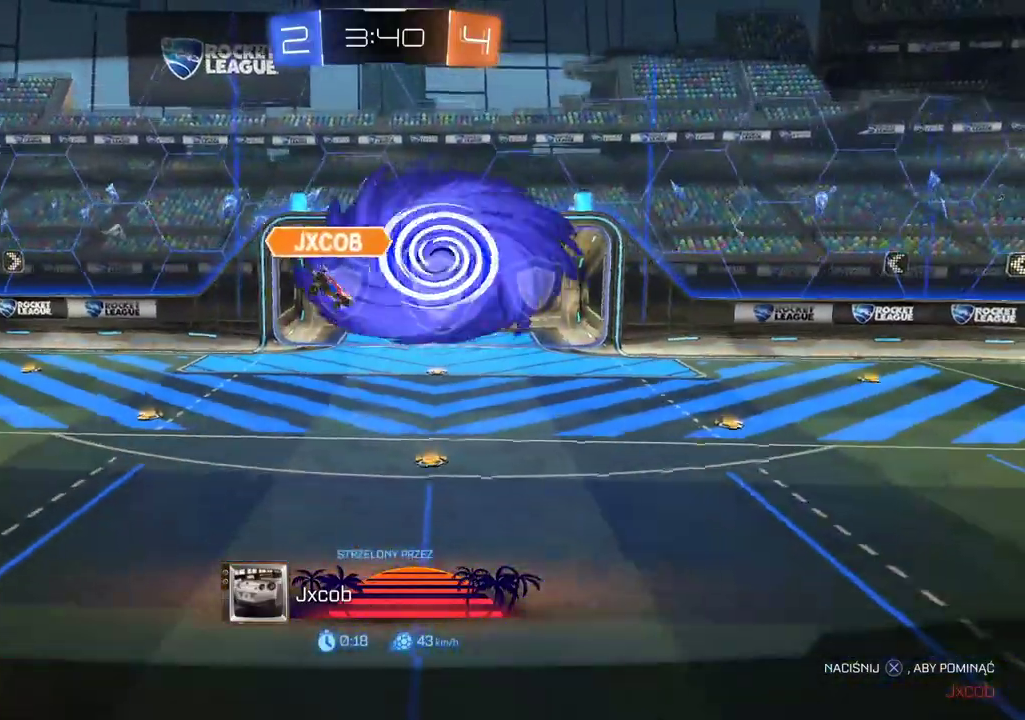
{"buttons": ["R2"], "left_stick": "center", "right_stick": "center", "events": []}
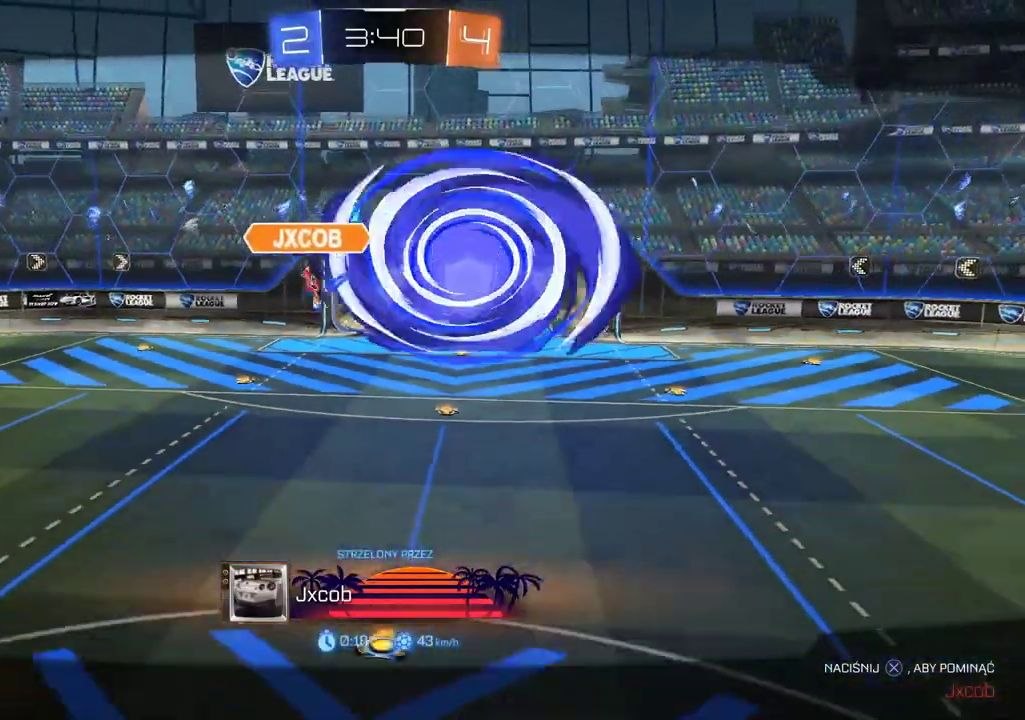
{"buttons": ["R2"], "left_stick": "center", "right_stick": "center", "events": []}
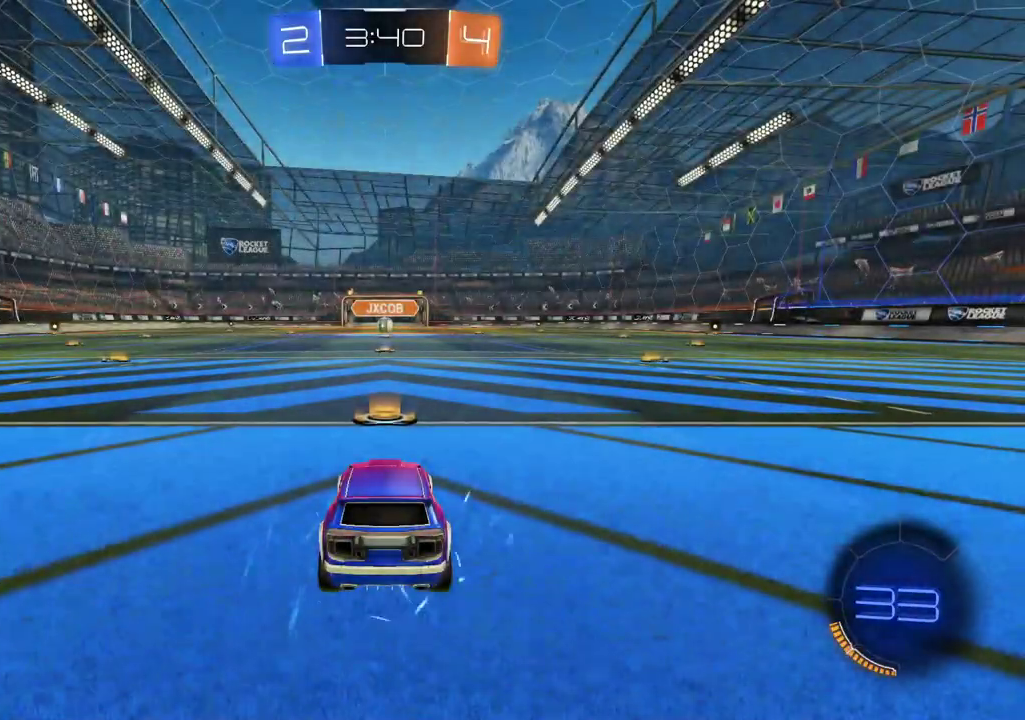
{"buttons": ["R2"], "left_stick": "center", "right_stick": "center", "events": []}
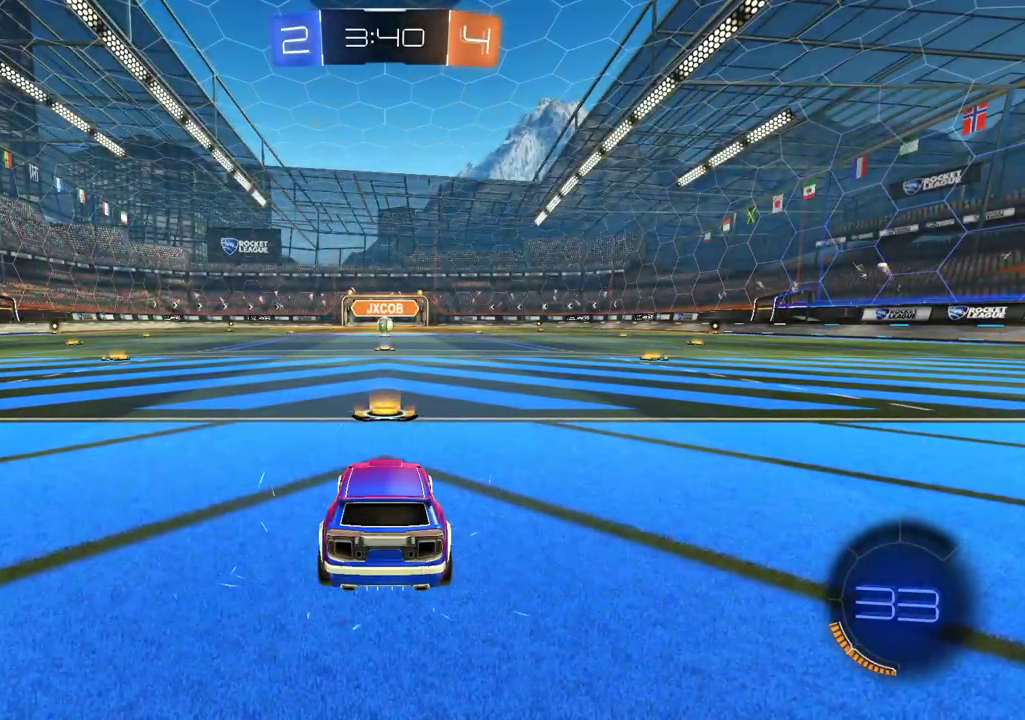
{"buttons": ["R2"], "left_stick": "center", "right_stick": "center", "events": [[51, "TRIANGLE", "down"], [168, "TRIANGLE", "up"], [369, "right_stick", "left"], [436, "right_stick", "center"]]}
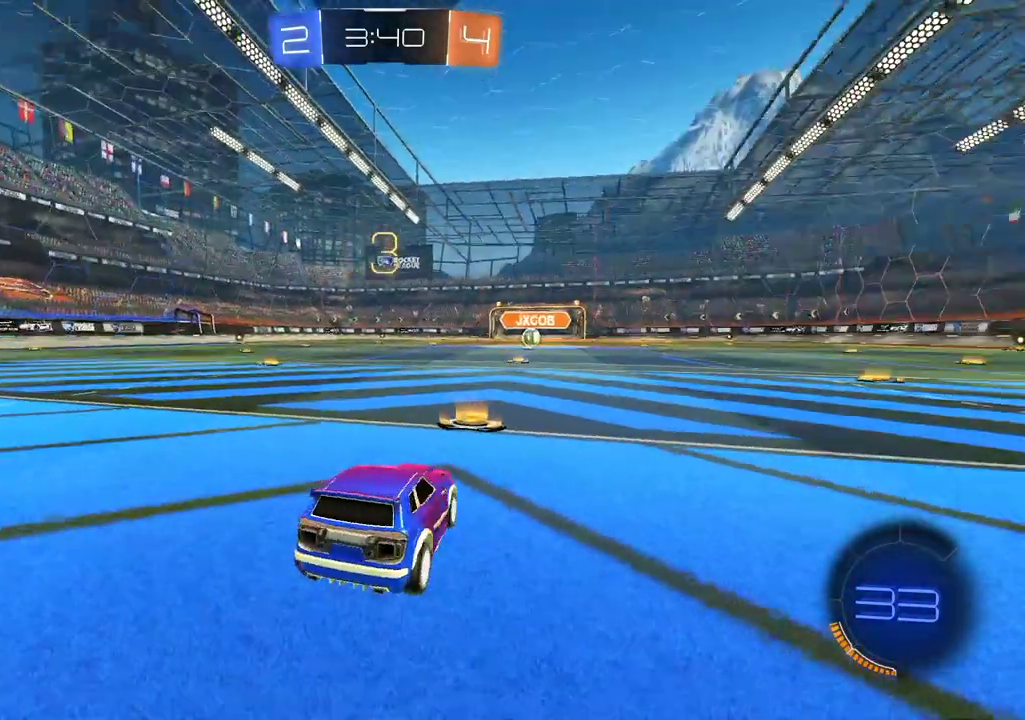
{"buttons": ["R2"], "left_stick": "center", "right_stick": "center", "events": []}
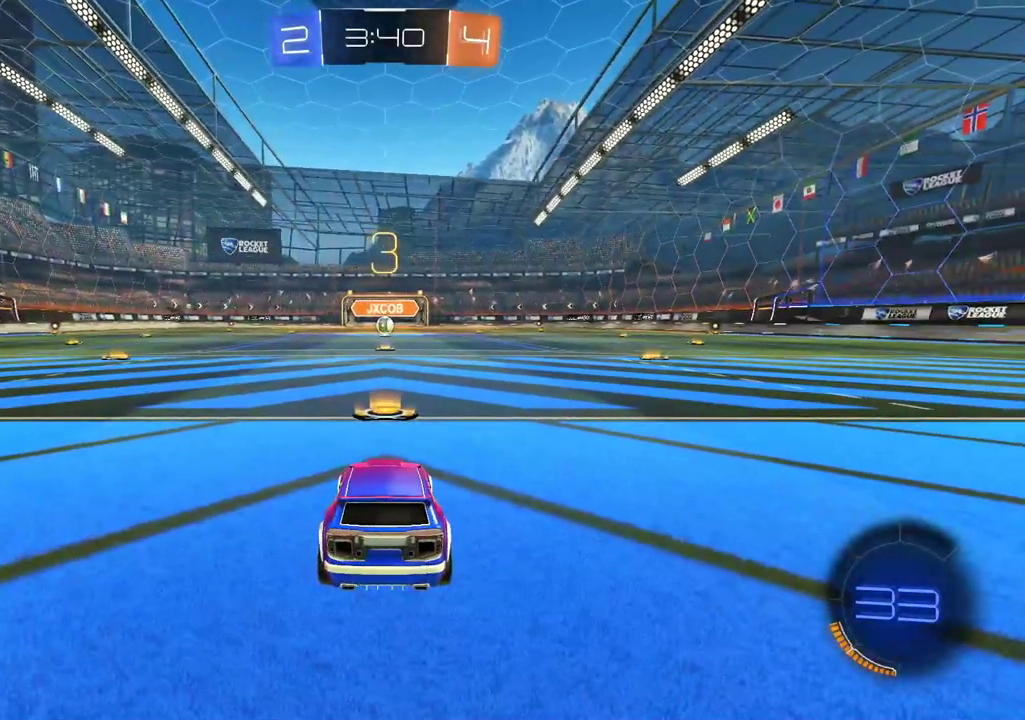
{"buttons": ["R2"], "left_stick": "center", "right_stick": "center", "events": []}
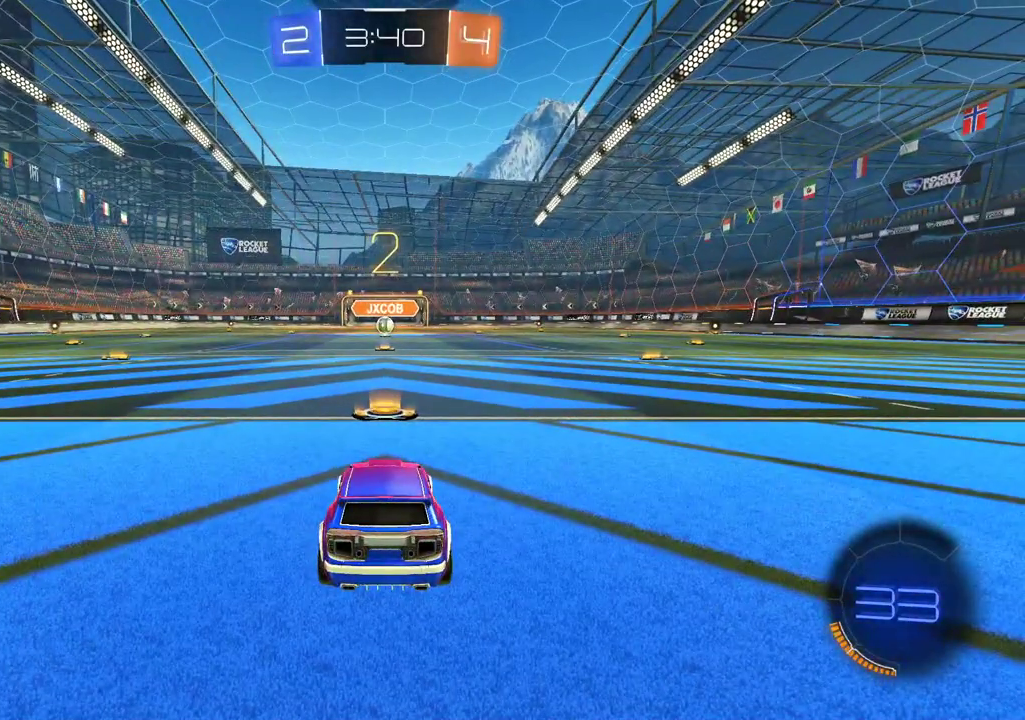
{"buttons": ["CIRCLE", "R2"], "left_stick": "center", "right_stick": "center", "events": [[486, "CIRCLE", "down"]]}
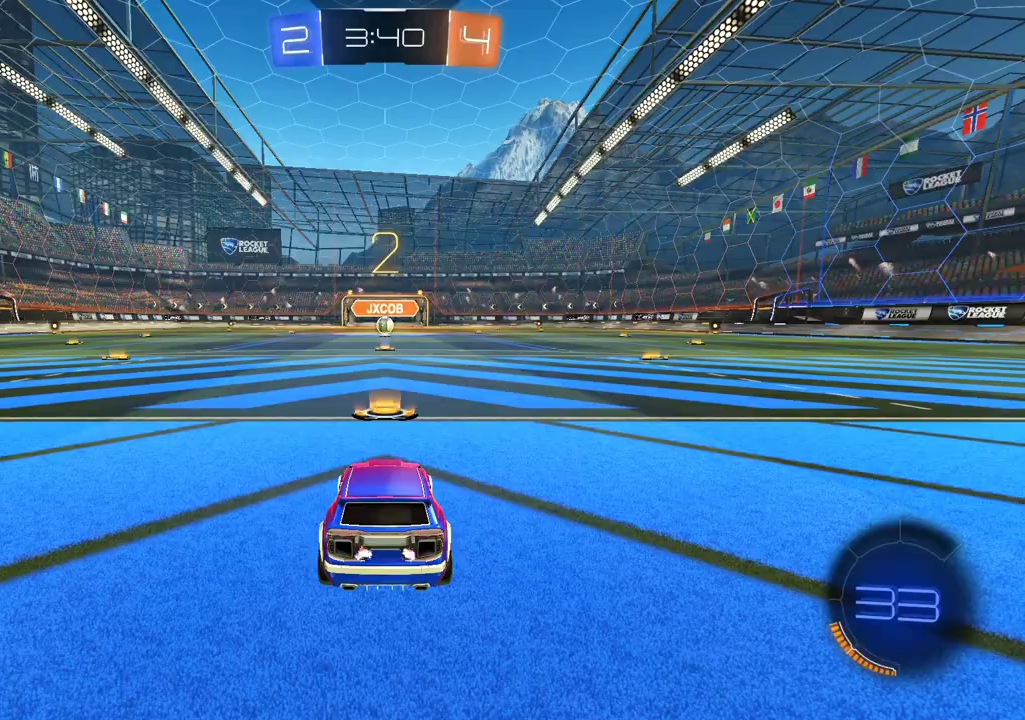
{"buttons": ["CIRCLE", "R2"], "left_stick": "center", "right_stick": "center", "events": []}
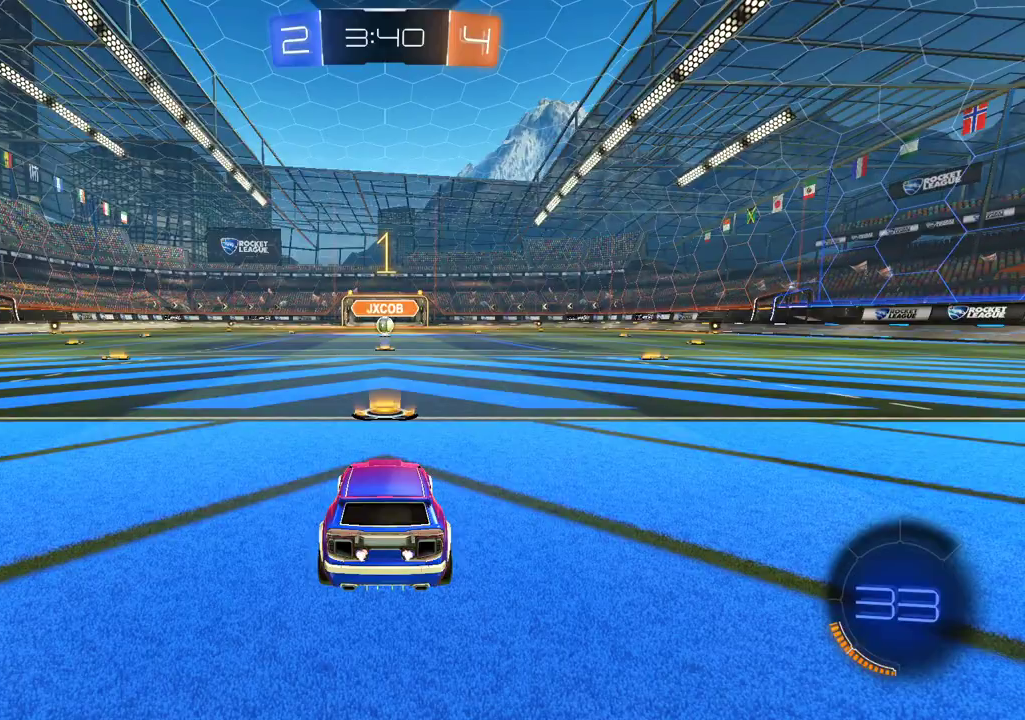
{"buttons": ["CIRCLE", "R2"], "left_stick": "center", "right_stick": "center", "events": []}
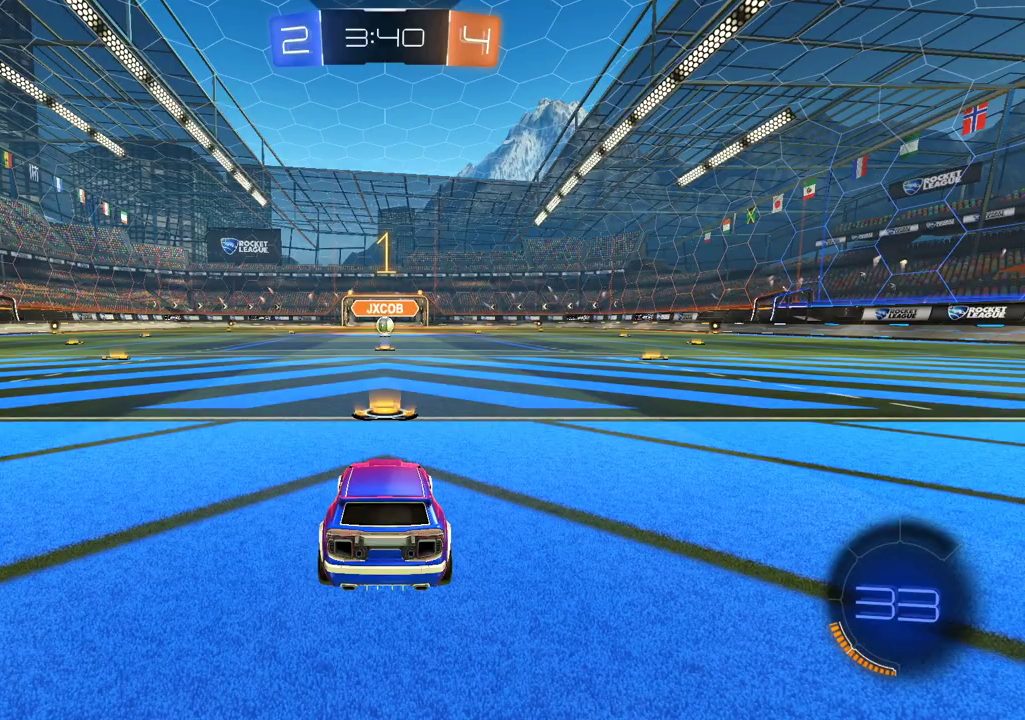
{"buttons": ["CIRCLE", "R2"], "left_stick": "center", "right_stick": "center", "events": []}
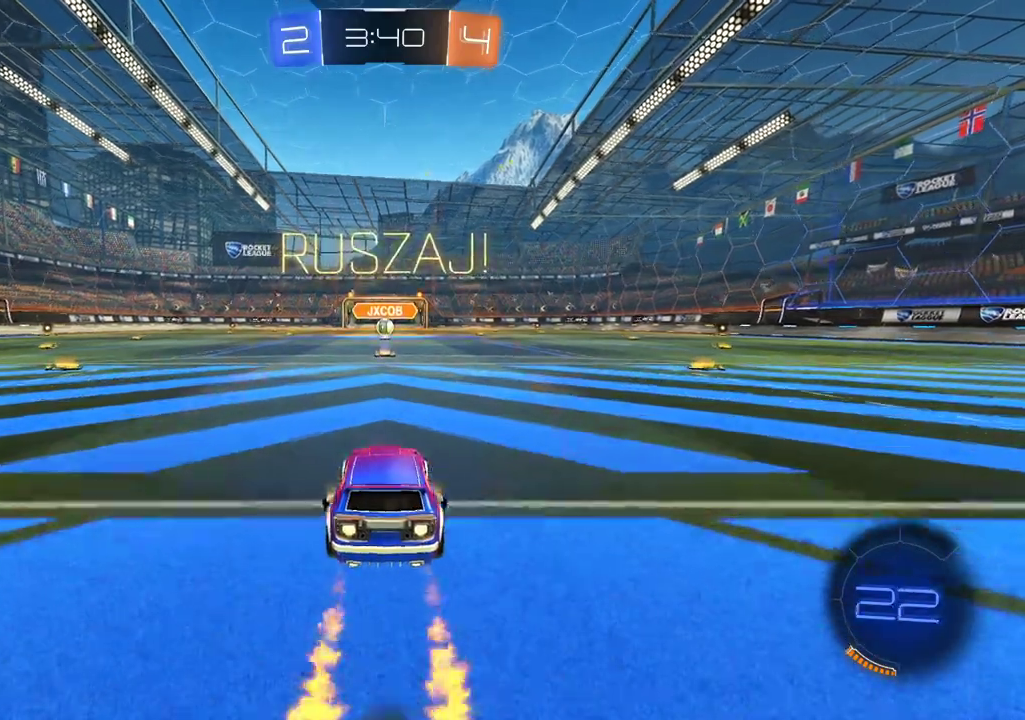
{"buttons": ["CIRCLE", "R2"], "left_stick": "up", "right_stick": "center", "events": [[369, "left_stick", "up"], [403, "CROSS", "down"], [487, "CROSS", "up"]]}
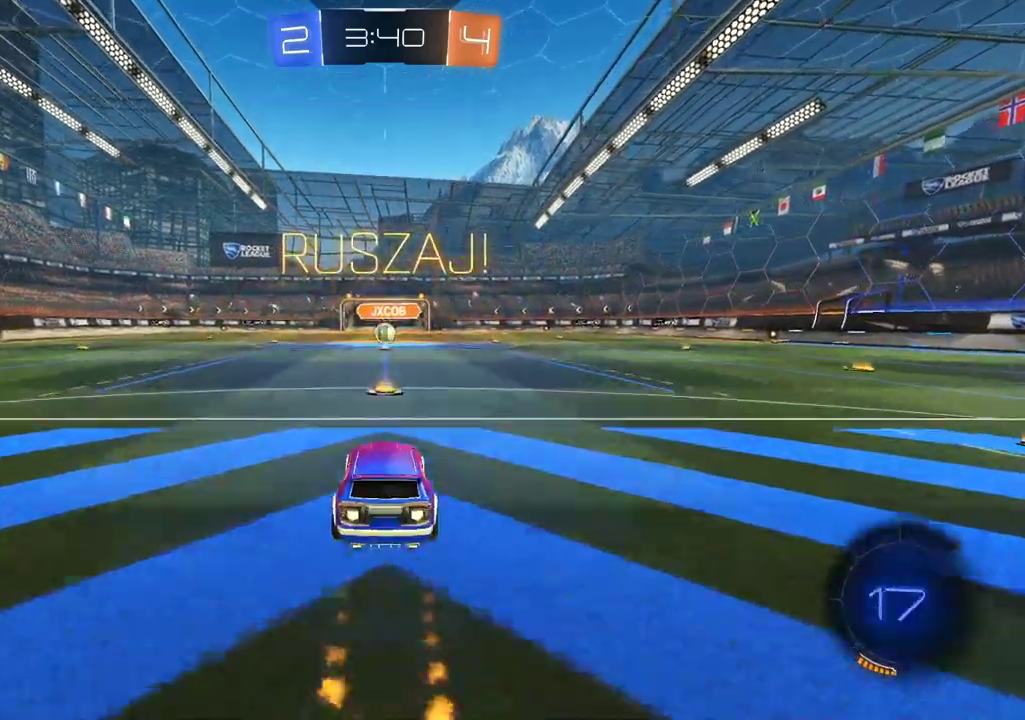
{"buttons": [], "left_stick": "center", "right_stick": "center", "events": [[118, "CROSS", "down"], [202, "CROSS", "up"], [252, "CIRCLE", "up"], [319, "R2", "up"], [319, "left_stick", "center"]]}
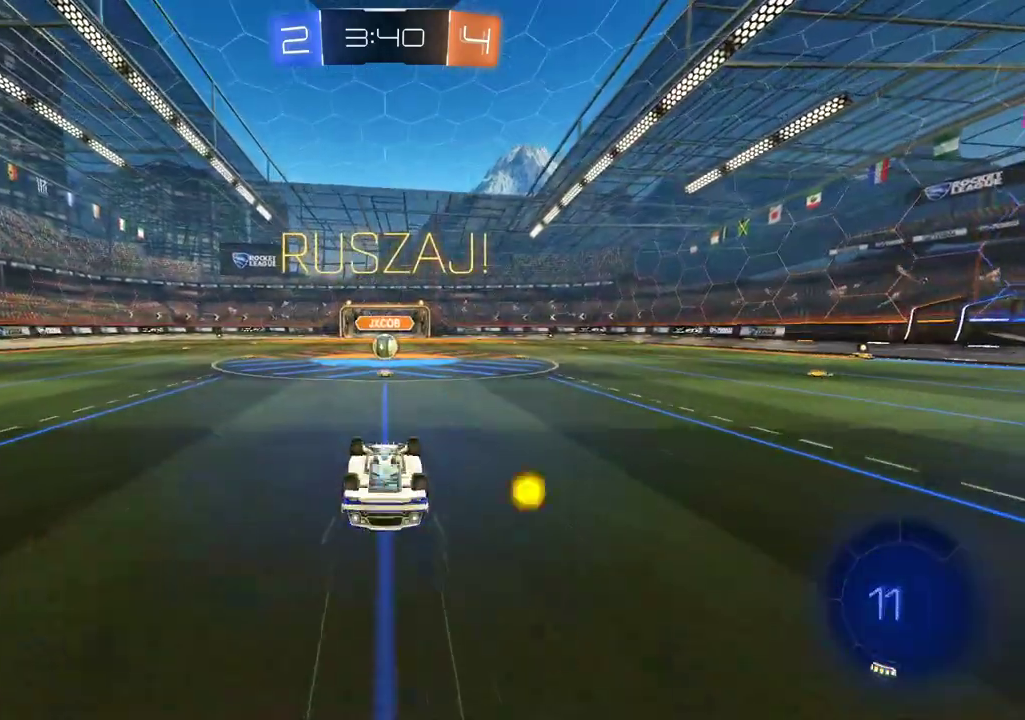
{"buttons": [], "left_stick": "center", "right_stick": "center", "events": []}
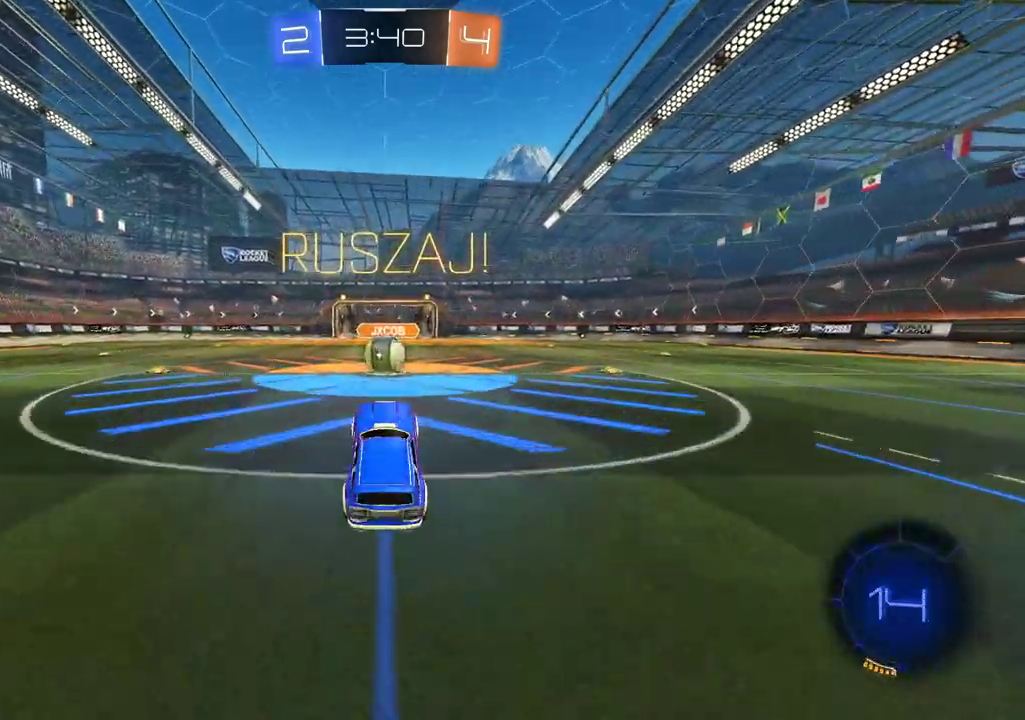
{"buttons": ["CROSS", "L2", "R2"], "left_stick": "up-right", "right_stick": "center", "events": [[50, "R2", "down"], [352, "CROSS", "down"], [419, "CROSS", "up"], [453, "L2", "down"], [470, "left_stick", "up-right"], [503, "CROSS", "down"]]}
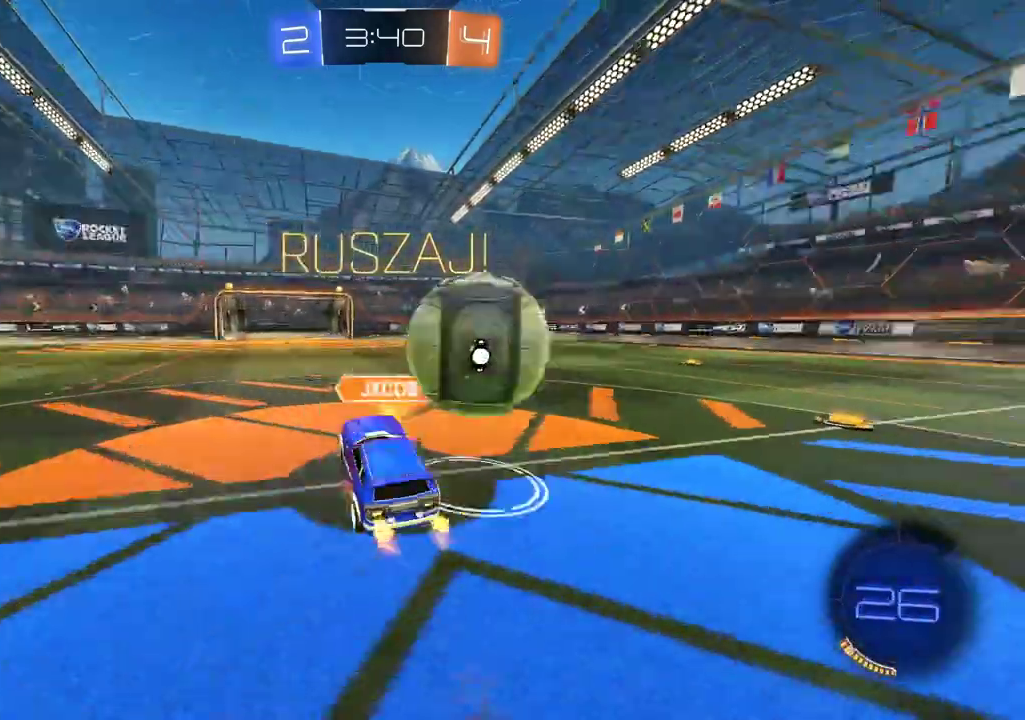
{"buttons": ["R2"], "left_stick": "up-right", "right_stick": "center", "events": [[118, "CROSS", "up"], [185, "R2", "up"], [336, "R2", "down"], [453, "L2", "up"]]}
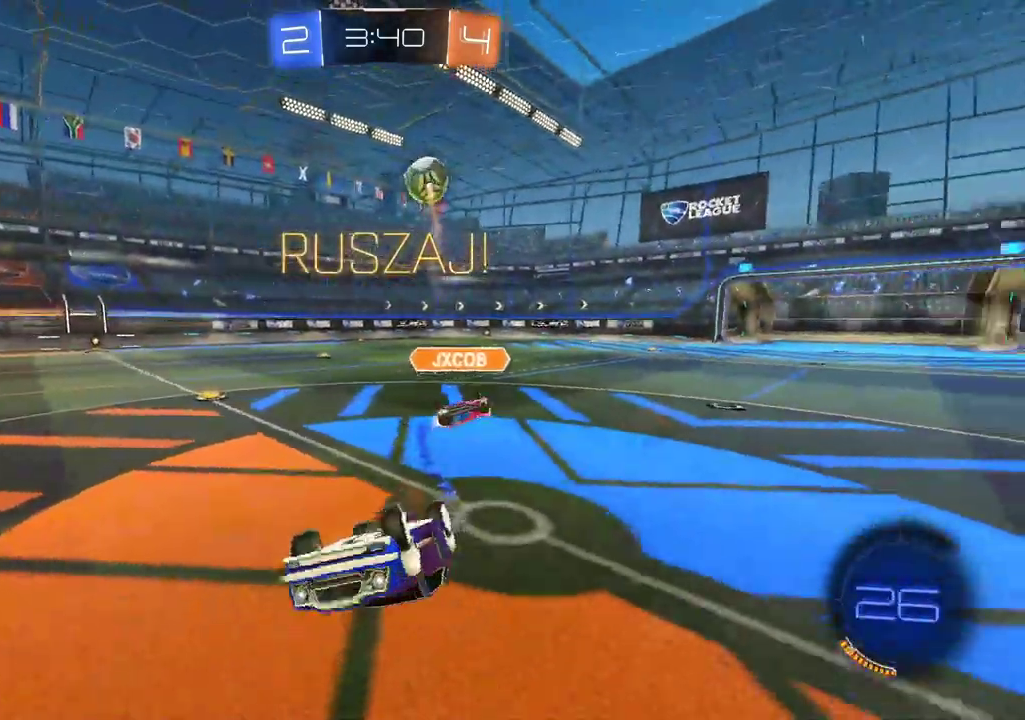
{"buttons": ["R2"], "left_stick": "up-right", "right_stick": "center", "events": []}
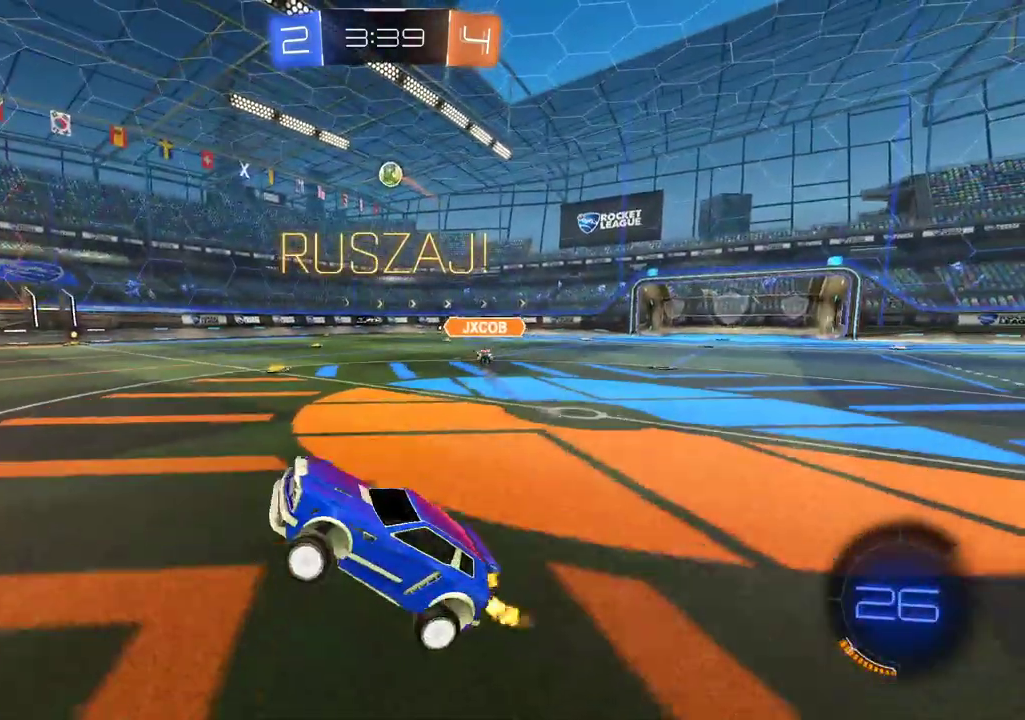
{"buttons": ["R2"], "left_stick": "right", "right_stick": "center", "events": [[285, "left_stick", "right"]]}
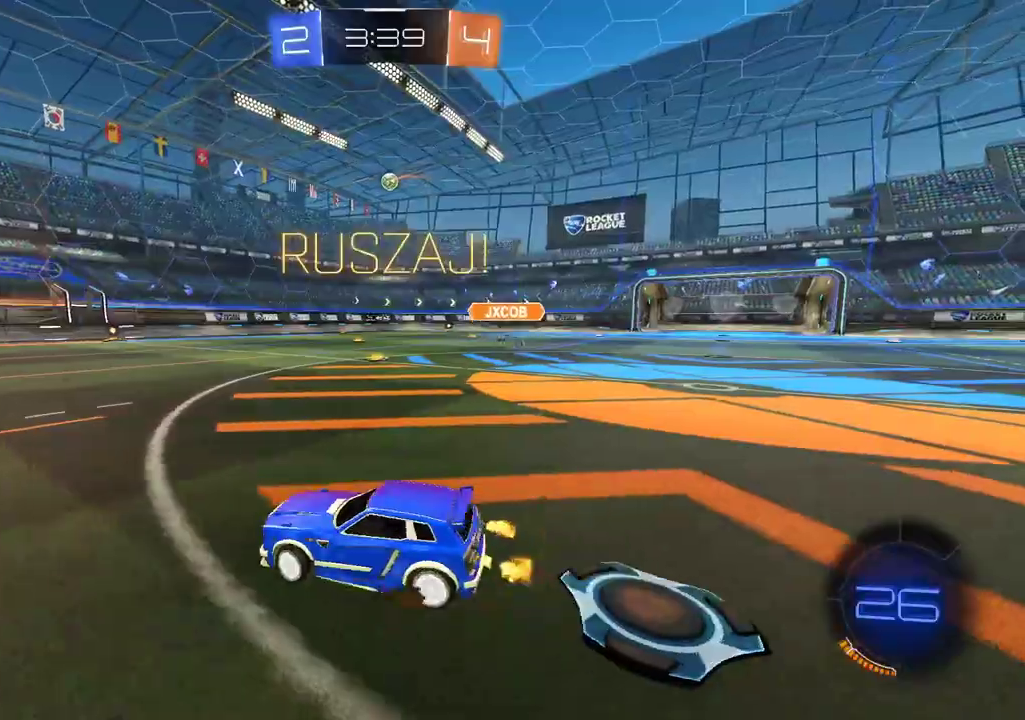
{"buttons": ["R2"], "left_stick": "right", "right_stick": "center", "events": []}
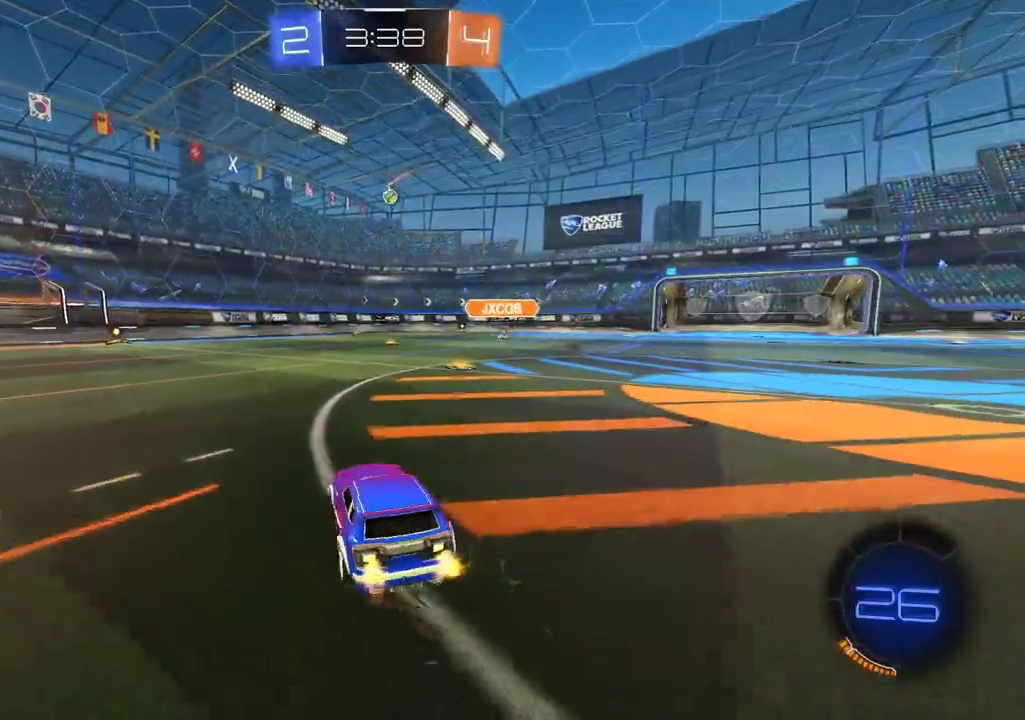
{"buttons": ["CROSS", "CIRCLE", "R2"], "left_stick": "up", "right_stick": "center", "events": [[51, "CIRCLE", "down"], [202, "left_stick", "center"], [252, "left_stick", "up"], [269, "CROSS", "down"], [369, "CIRCLE", "up"], [369, "CROSS", "up"], [436, "CIRCLE", "down"], [436, "CROSS", "down"]]}
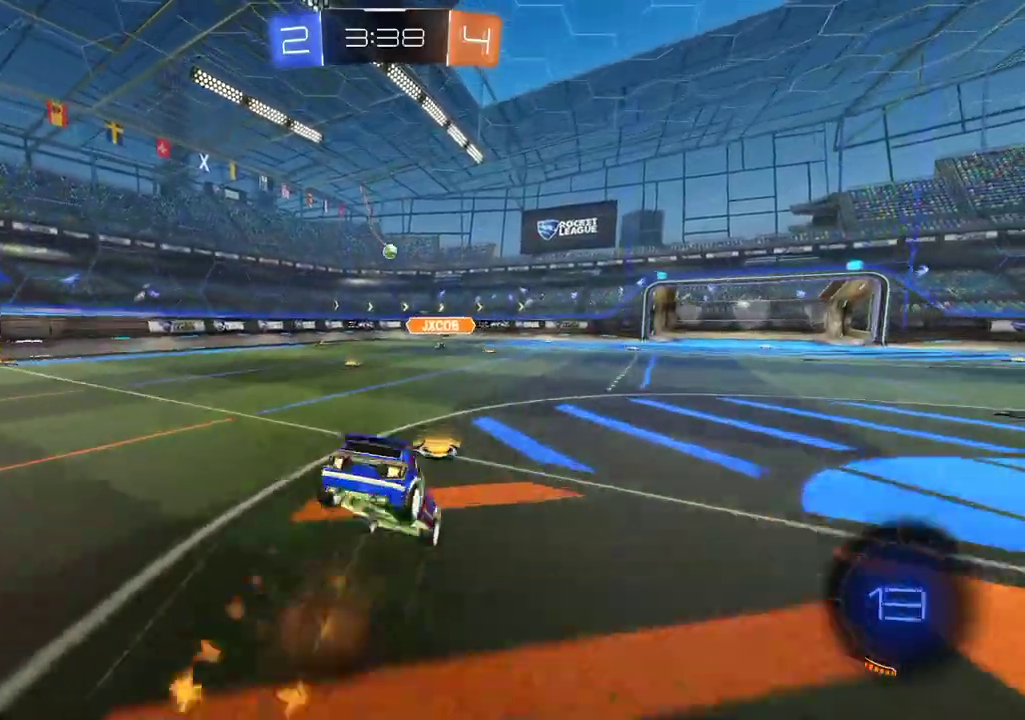
{"buttons": ["R2"], "left_stick": "center", "right_stick": "center", "events": [[33, "CROSS", "up"], [50, "CIRCLE", "up"], [117, "left_stick", "center"], [184, "R2", "up"], [486, "R2", "down"]]}
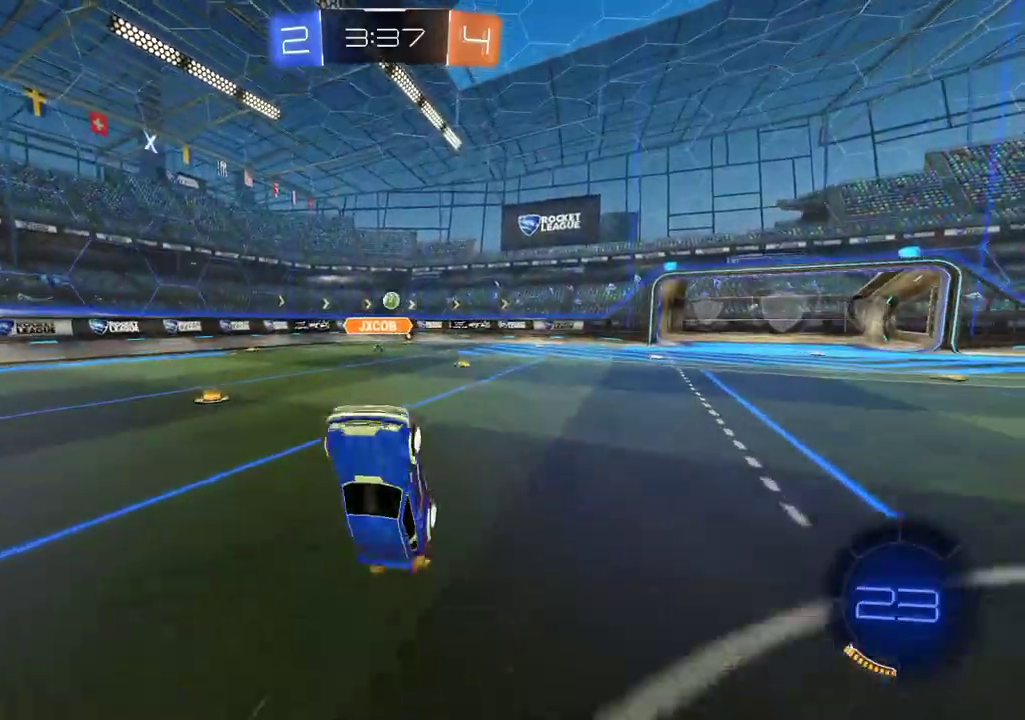
{"buttons": [], "left_stick": "center", "right_stick": "center", "events": [[453, "R2", "up"]]}
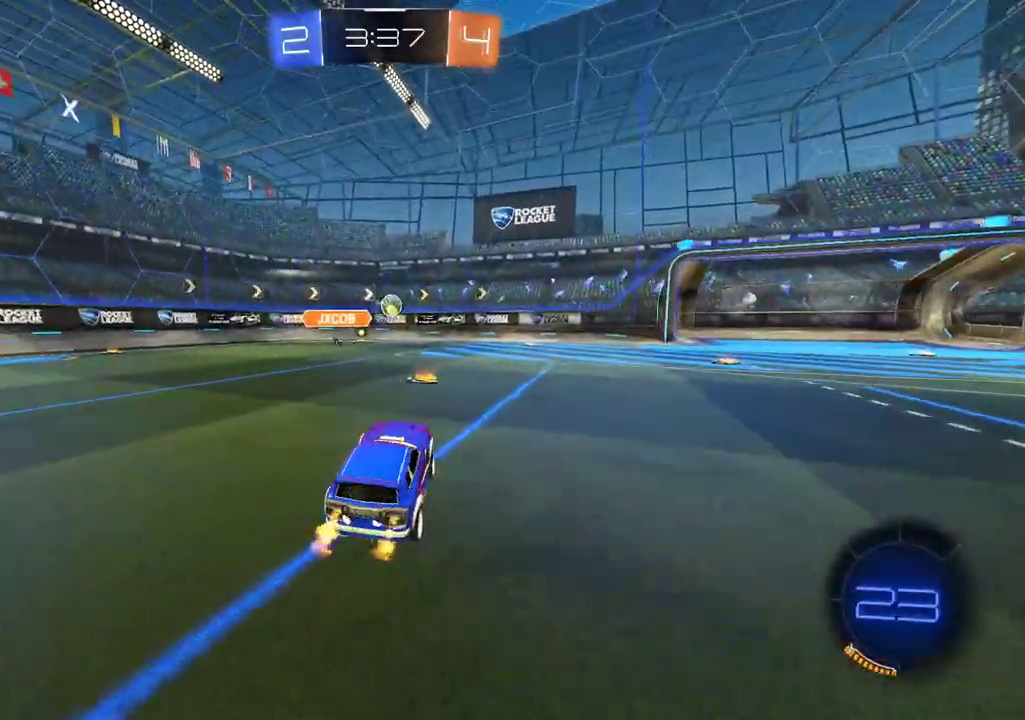
{"buttons": [], "left_stick": "center", "right_stick": "center", "events": [[151, "left_stick", "right"], [319, "left_stick", "center"]]}
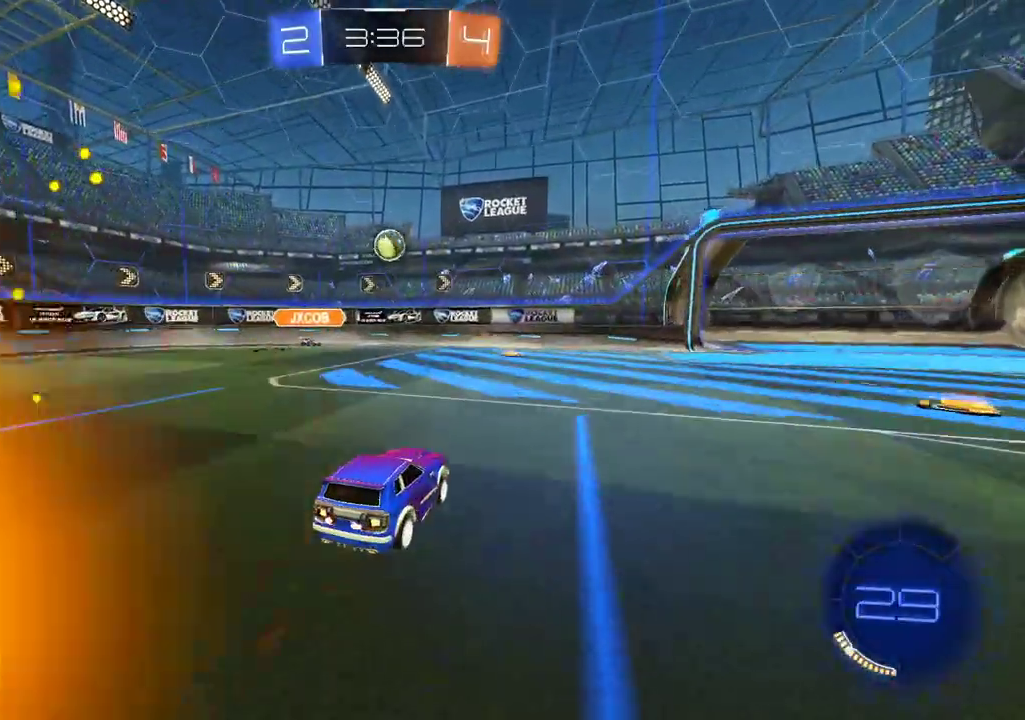
{"buttons": ["CROSS", "CIRCLE", "R2"], "left_stick": "down-right", "right_stick": "center", "events": [[67, "CROSS", "down"], [84, "left_stick", "down"], [235, "CROSS", "up"], [235, "R2", "down"], [235, "left_stick", "center"], [252, "CIRCLE", "down"], [285, "CROSS", "down"], [420, "left_stick", "down-right"]]}
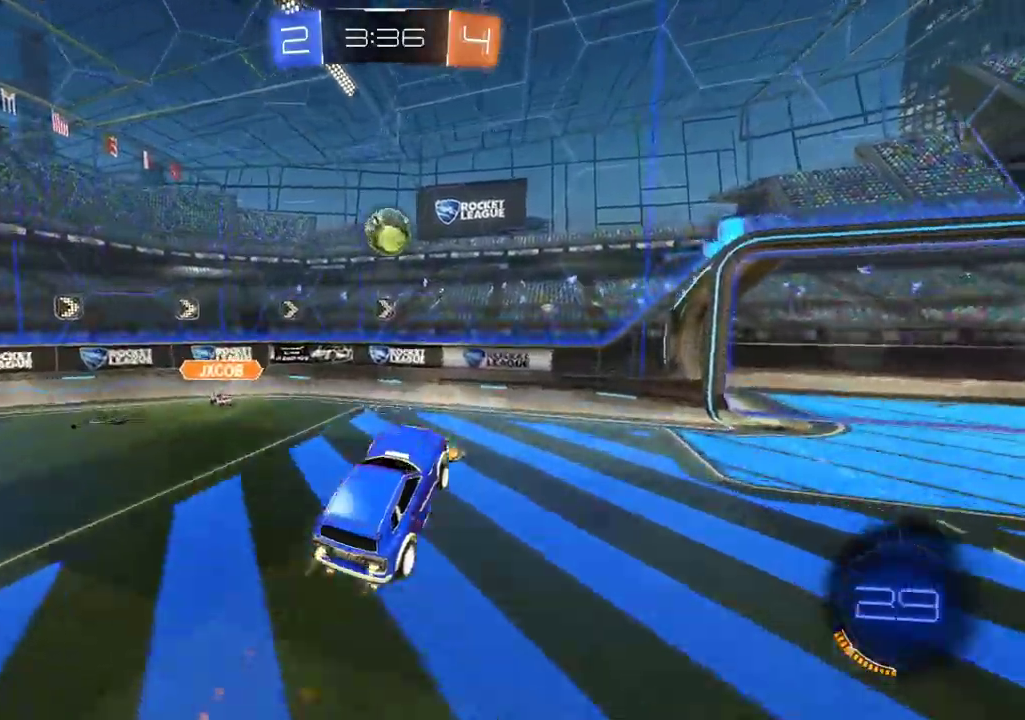
{"buttons": ["CROSS", "CIRCLE", "R2"], "left_stick": "up-left", "right_stick": "center", "events": [[16, "left_stick", "center"], [184, "left_stick", "up-left"], [268, "left_stick", "center"], [402, "left_stick", "up-left"]]}
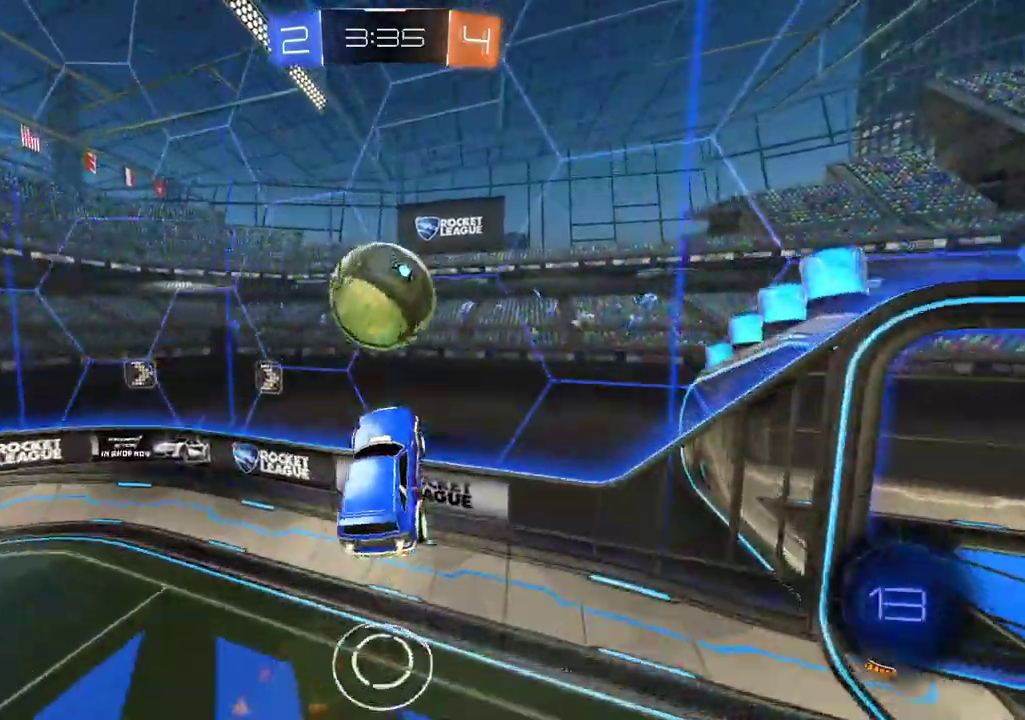
{"buttons": ["R2"], "left_stick": "left", "right_stick": "center", "events": [[134, "CIRCLE", "up"], [134, "CROSS", "up"], [252, "left_stick", "left"]]}